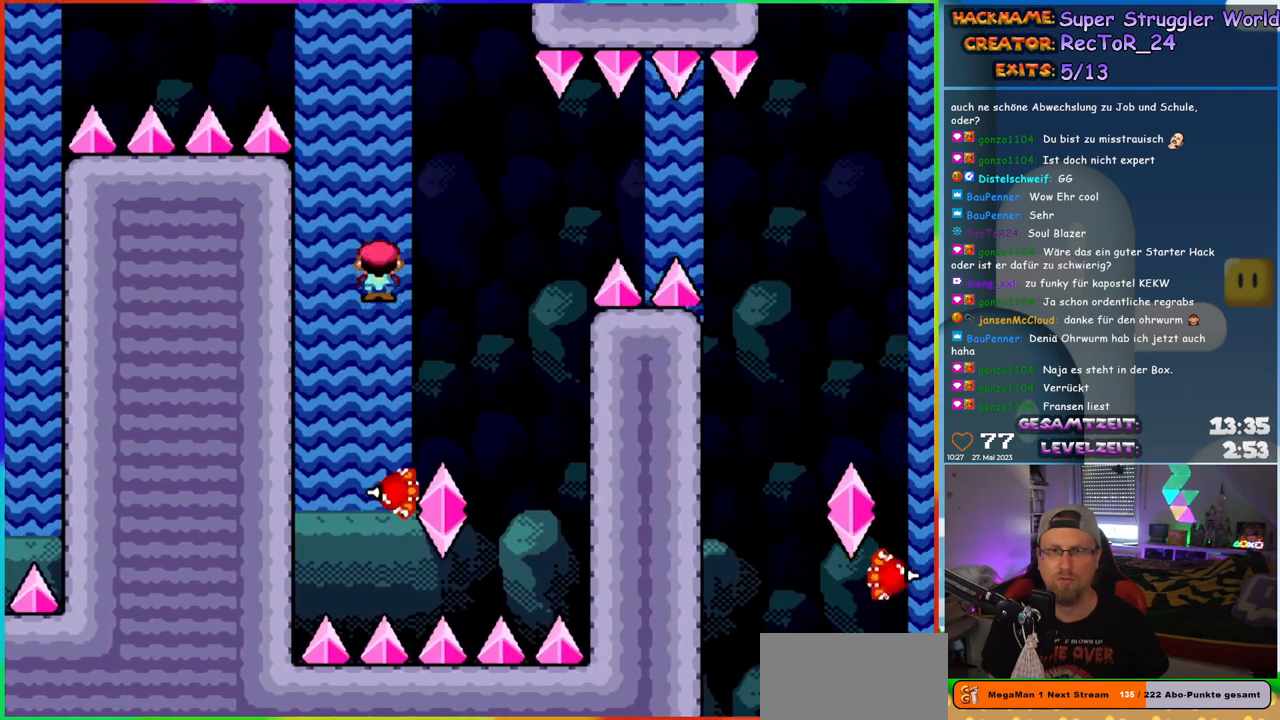
Gameplay with a controller (Nintendo layout); each line is a JSON object with the inputs held at the frame after it. "events" lists button and stick changes between this image and that frame as [ms after this image, input, new state], when the widget could be followed in between. Not read: L1 L3 R3.
{"buttons": ["X", "DPAD_LEFT"], "events": [[250, "A", "up"], [250, "DPAD_RIGHT", "down"], [417, "DPAD_RIGHT", "up"], [433, "DPAD_LEFT", "down"]]}
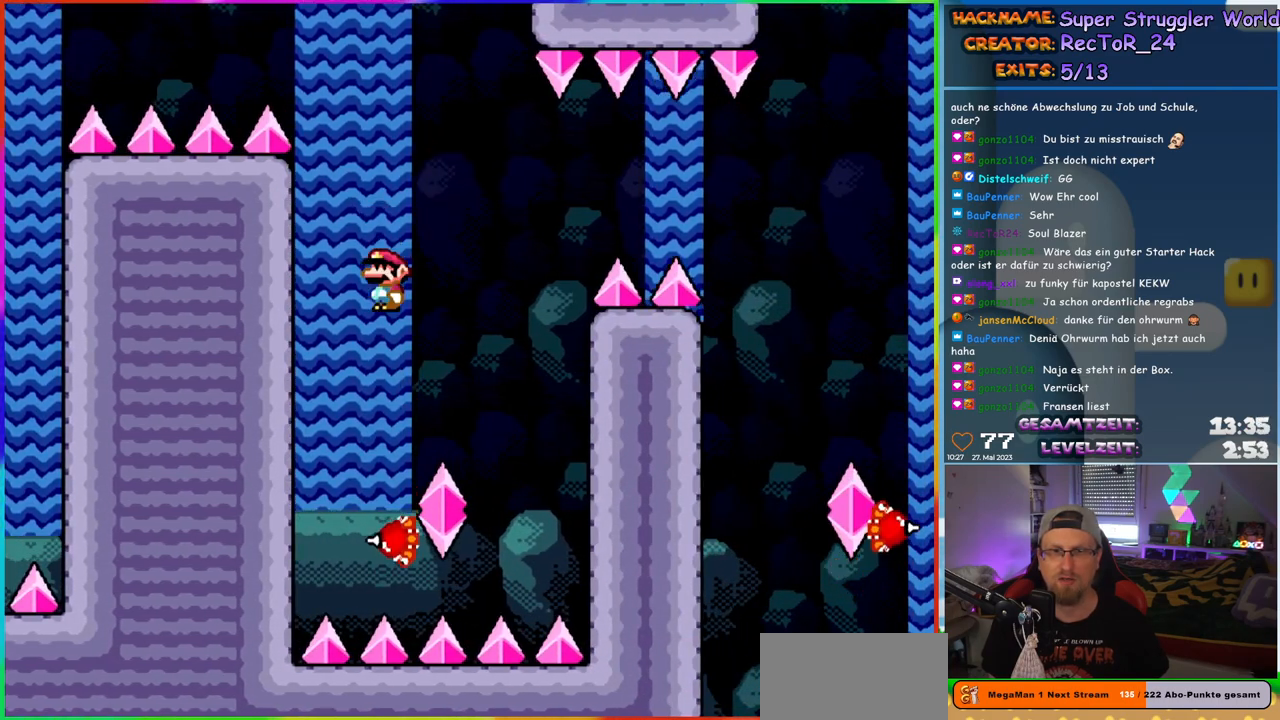
{"buttons": ["A", "X"], "events": [[50, "DPAD_LEFT", "up"], [67, "DPAD_RIGHT", "down"], [150, "A", "down"], [250, "DPAD_RIGHT", "up"], [267, "DPAD_LEFT", "down"], [450, "DPAD_LEFT", "up"]]}
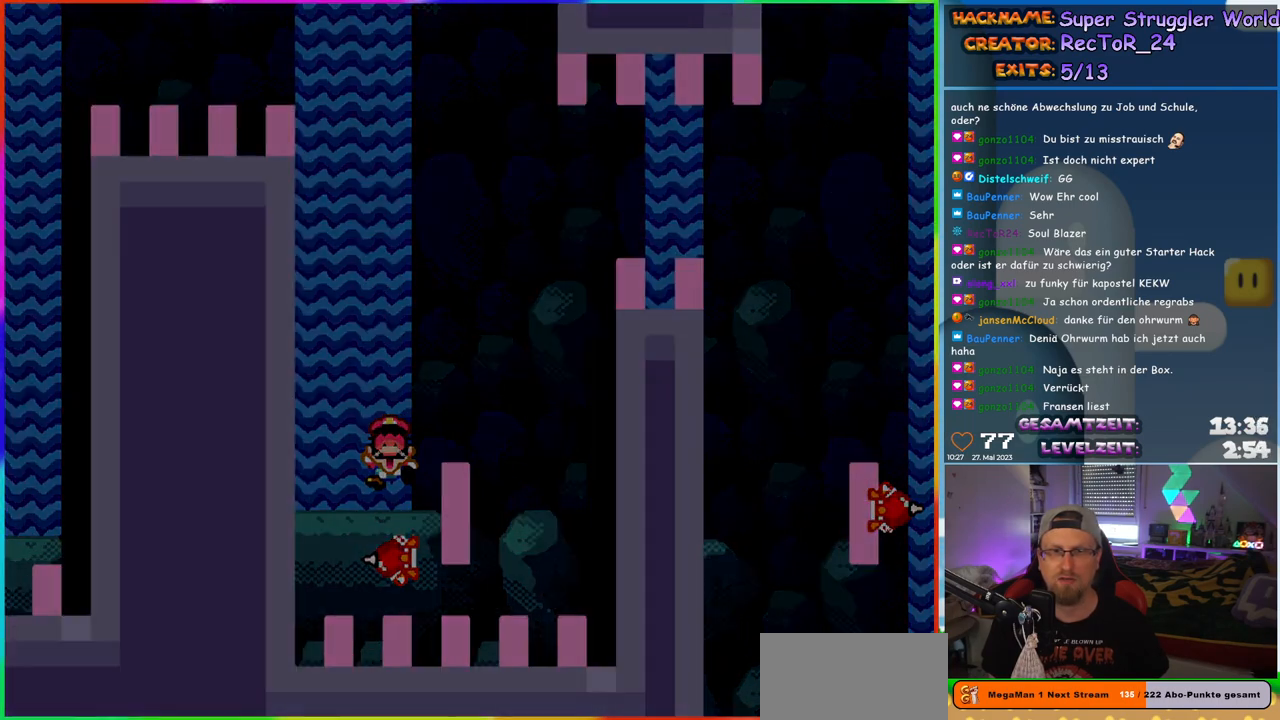
{"buttons": ["B"], "events": [[100, "A", "up"], [167, "X", "up"], [483, "B", "down"]]}
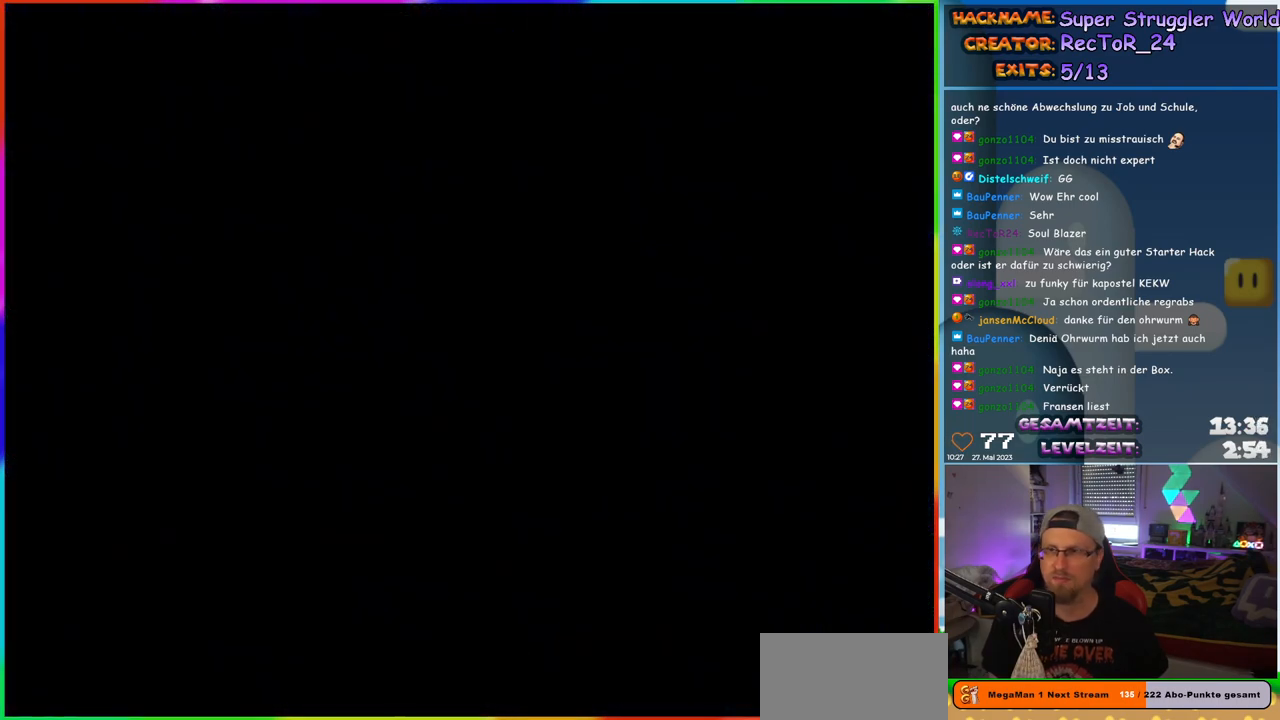
{"buttons": [], "events": [[50, "B", "up"]]}
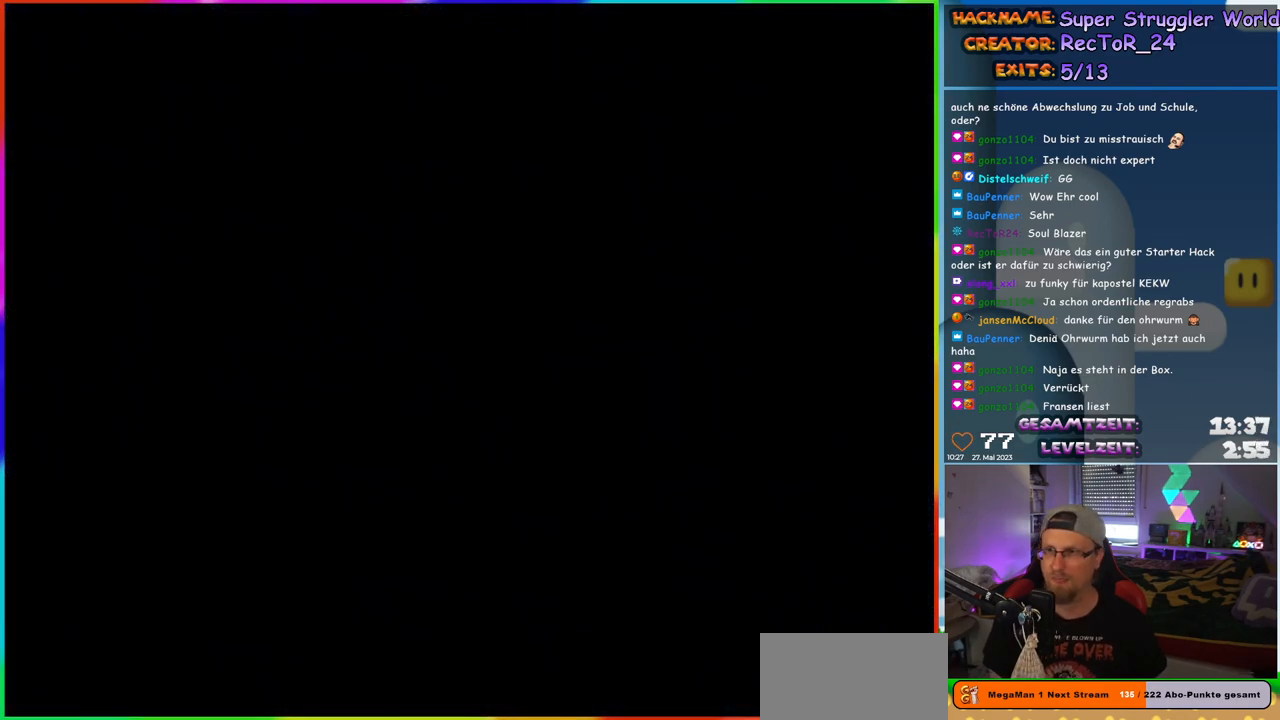
{"buttons": [], "events": []}
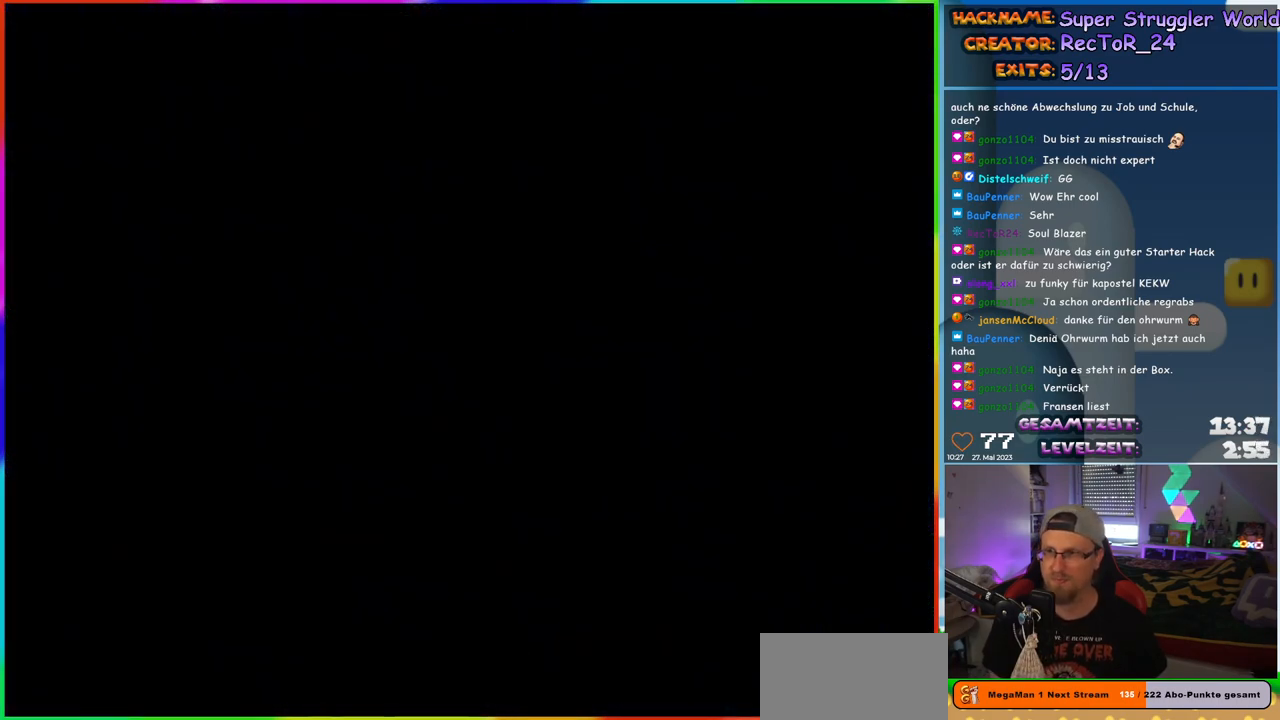
{"buttons": ["Y", "DPAD_RIGHT"], "events": [[300, "Y", "down"], [383, "DPAD_RIGHT", "down"]]}
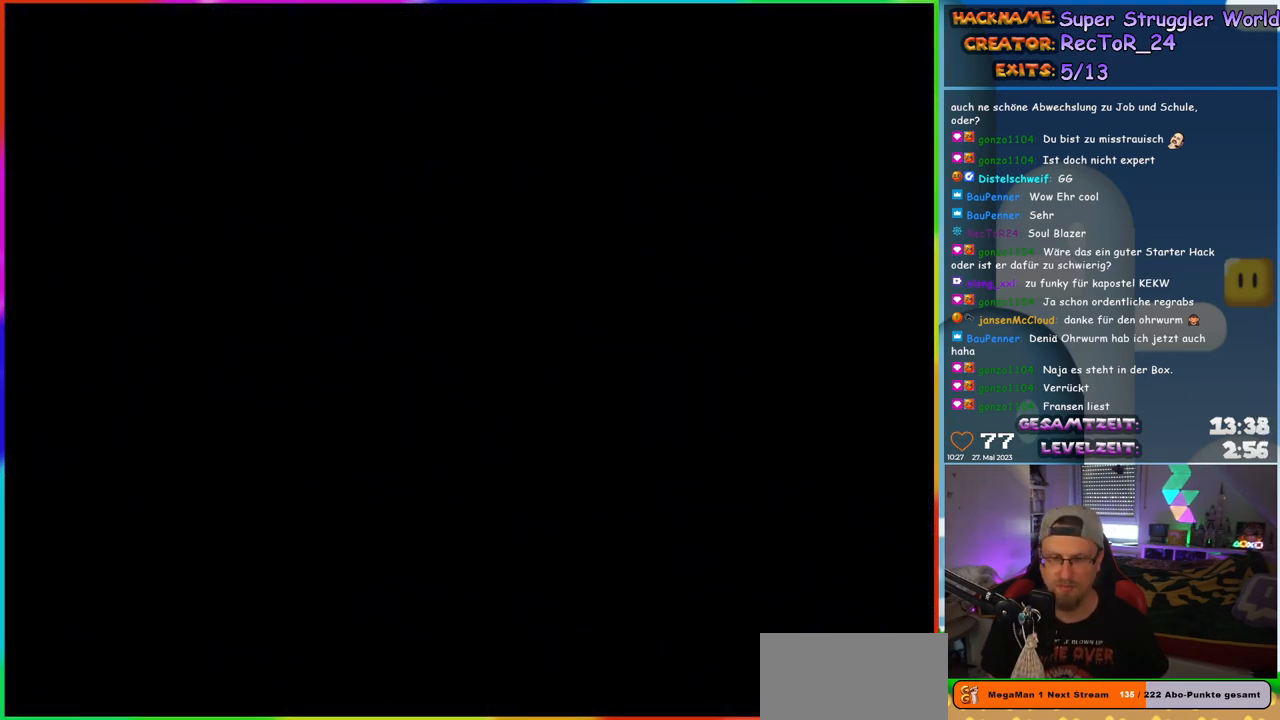
{"buttons": ["Y", "DPAD_RIGHT"], "events": []}
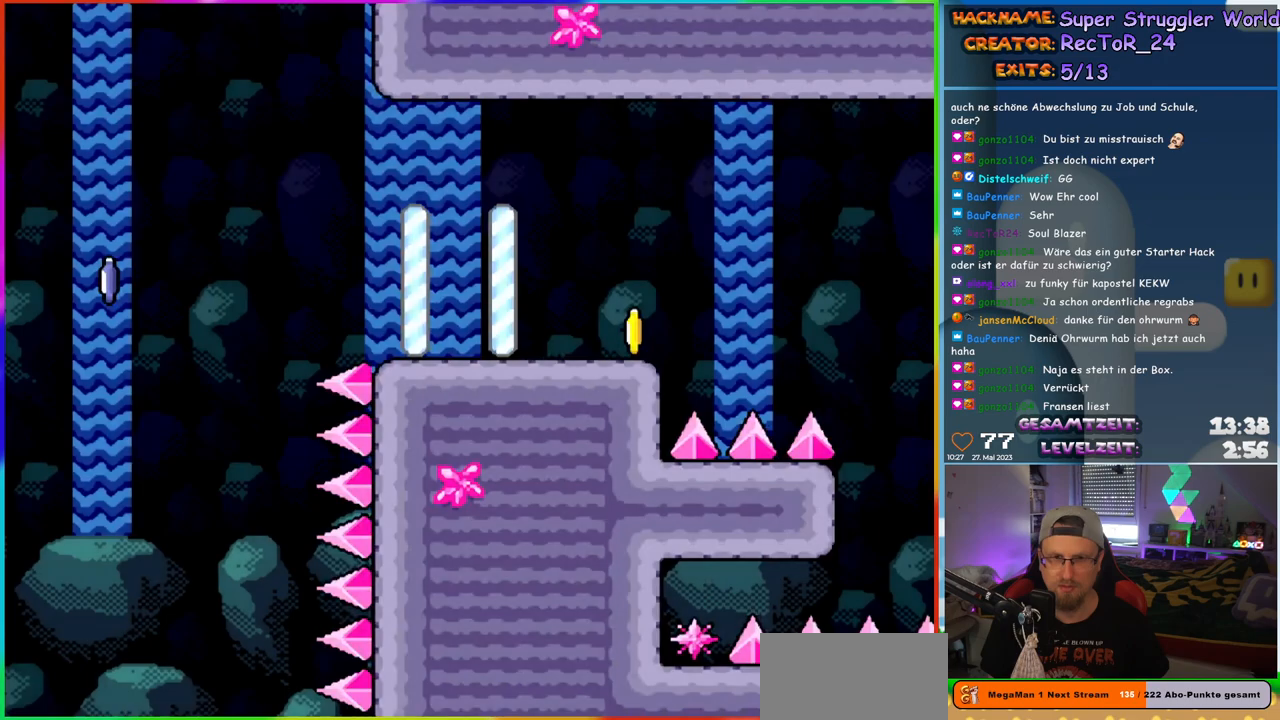
{"buttons": ["Y", "DPAD_RIGHT"], "events": []}
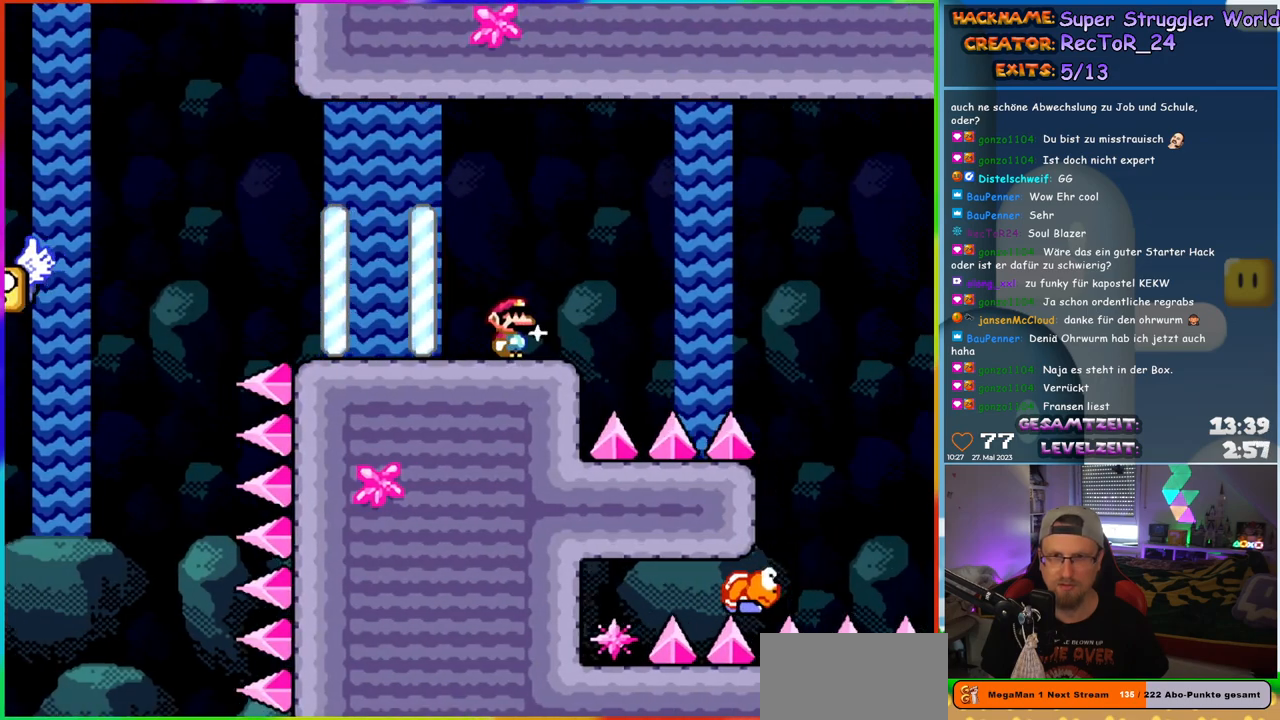
{"buttons": ["Y", "DPAD_RIGHT"], "events": [[67, "B", "down"], [133, "B", "up"], [267, "B", "down"], [367, "B", "up"]]}
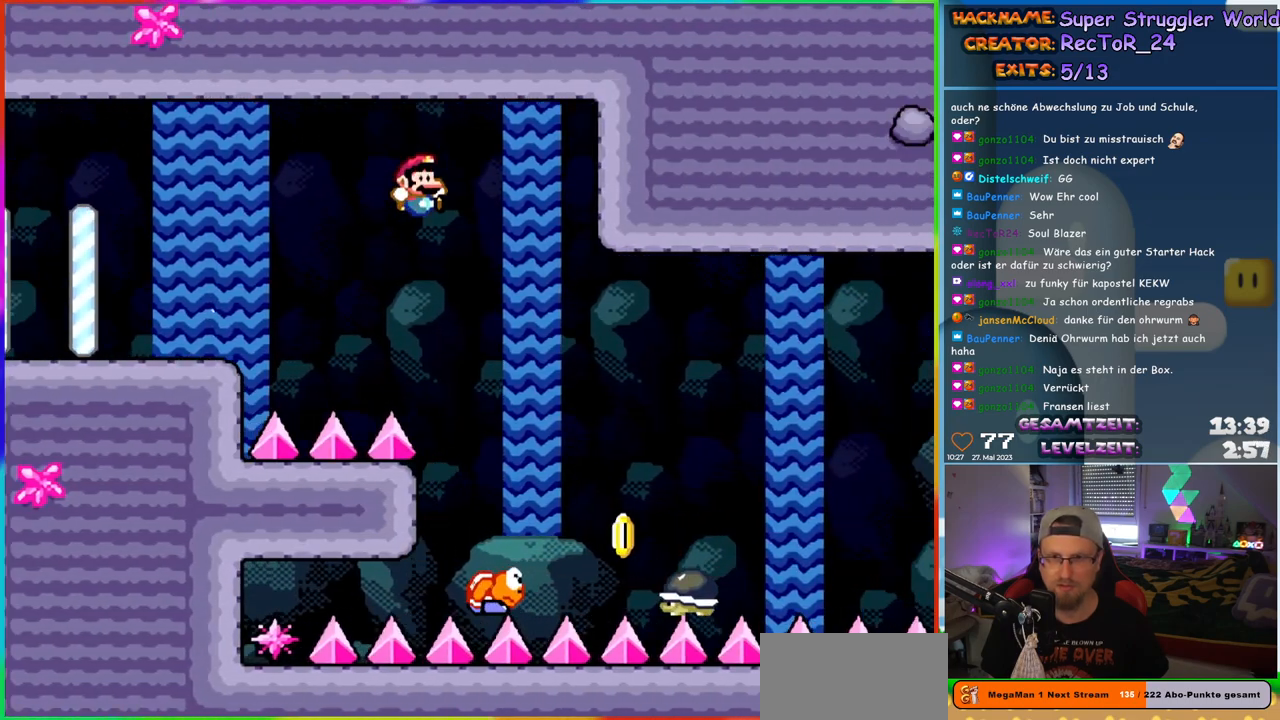
{"buttons": ["B", "Y", "DPAD_RIGHT"], "events": [[33, "B", "down"], [150, "B", "up"], [217, "B", "down"]]}
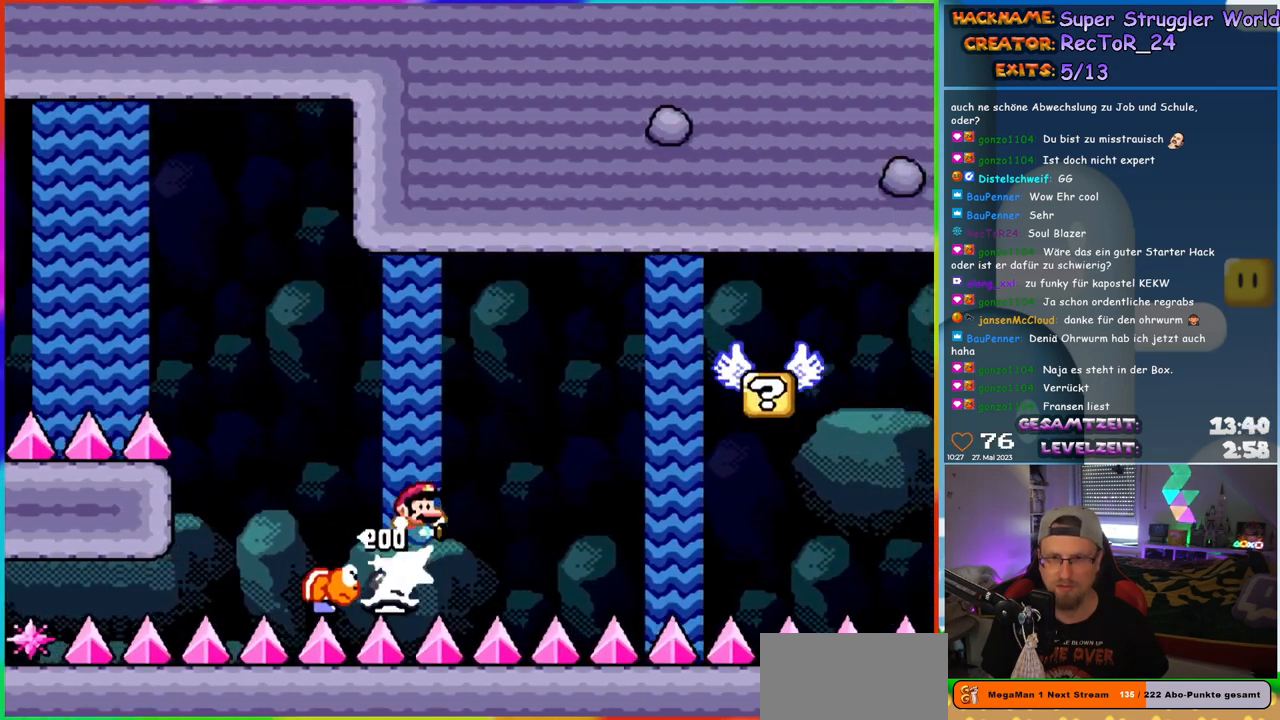
{"buttons": ["B", "Y", "DPAD_UP", "DPAD_LEFT"]}
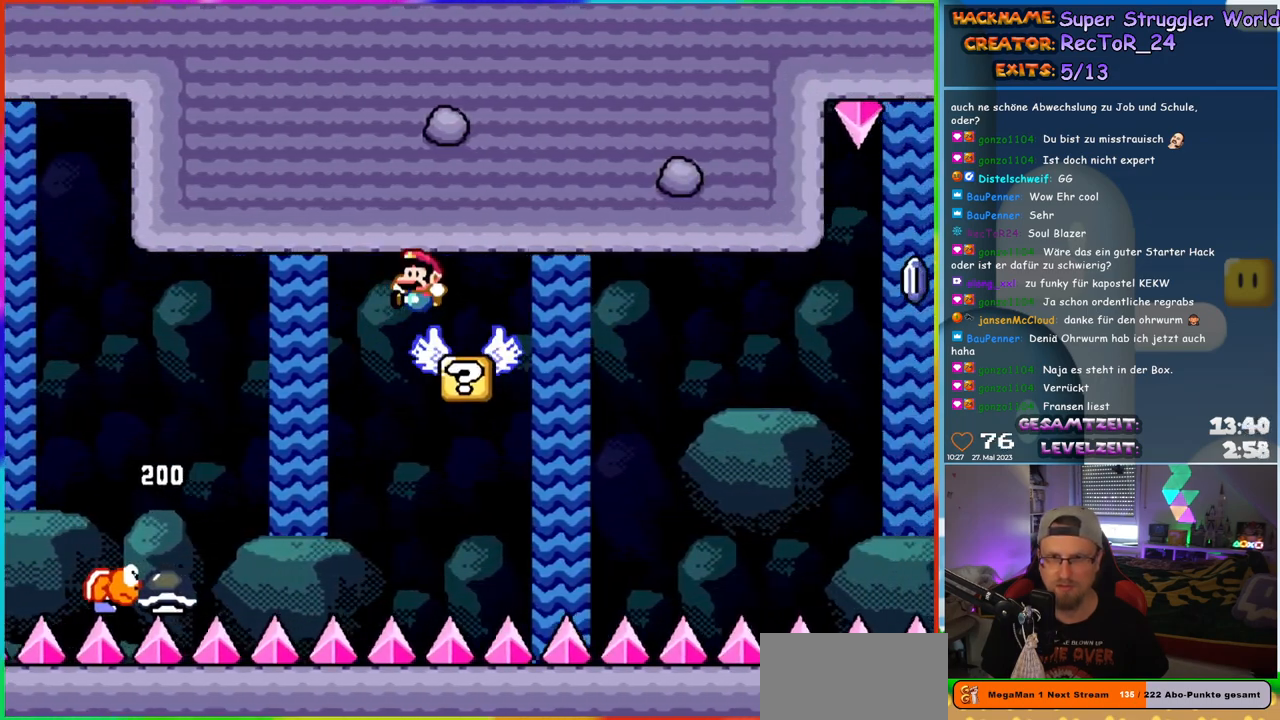
{"buttons": ["B", "Y", "DPAD_RIGHT"]}
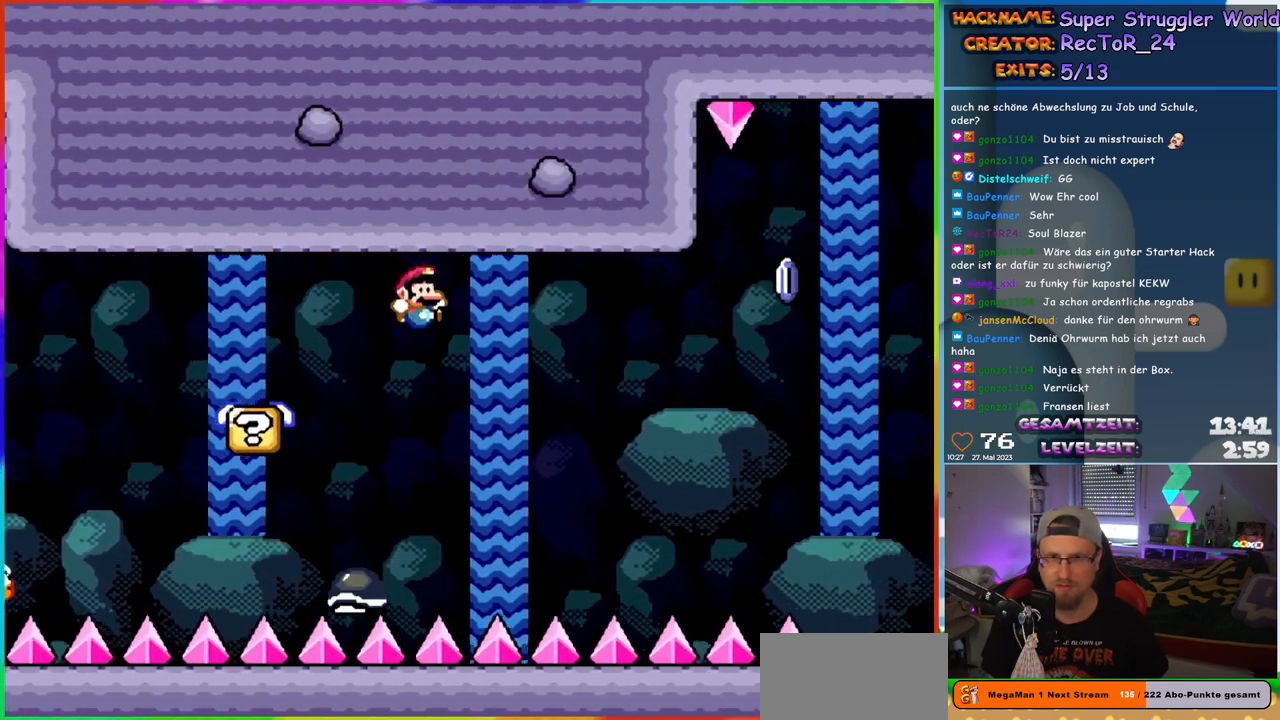
{"buttons": ["B", "Y", "DPAD_RIGHT"], "events": []}
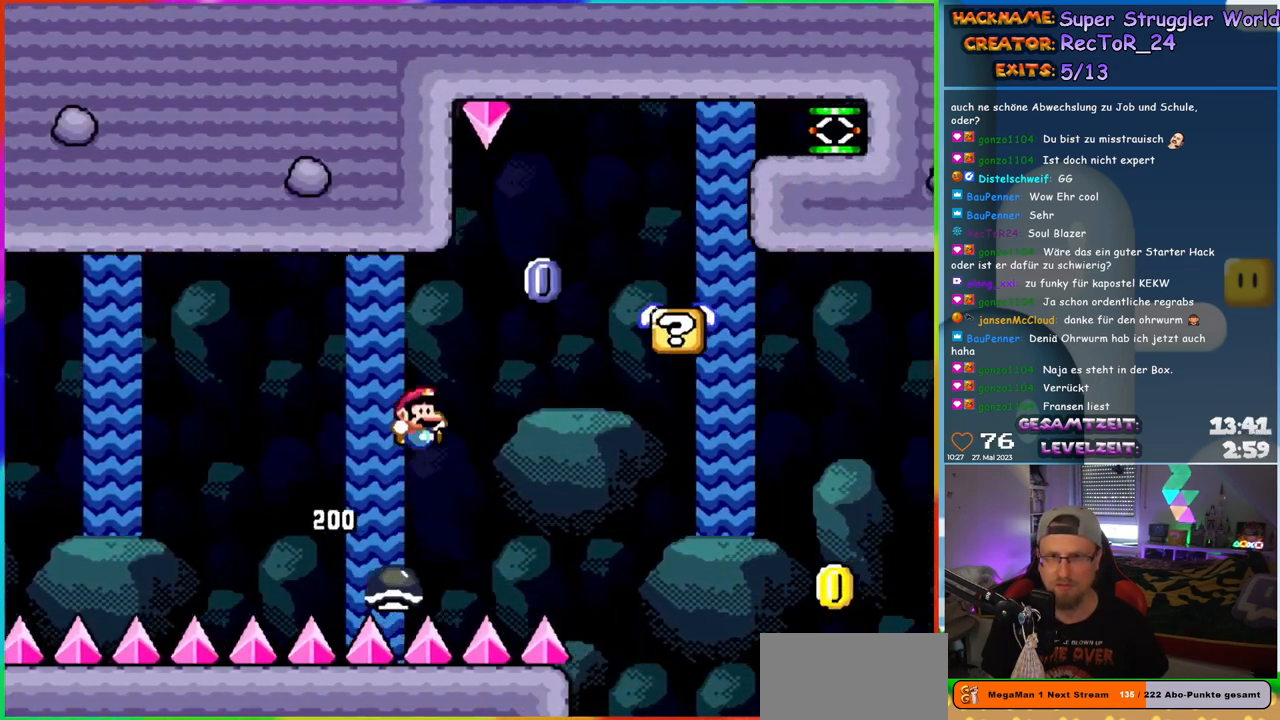
{"buttons": ["A", "X", "DPAD_RIGHT"], "events": [[317, "B", "up"], [333, "Y", "up"], [350, "X", "down"], [433, "A", "down"]]}
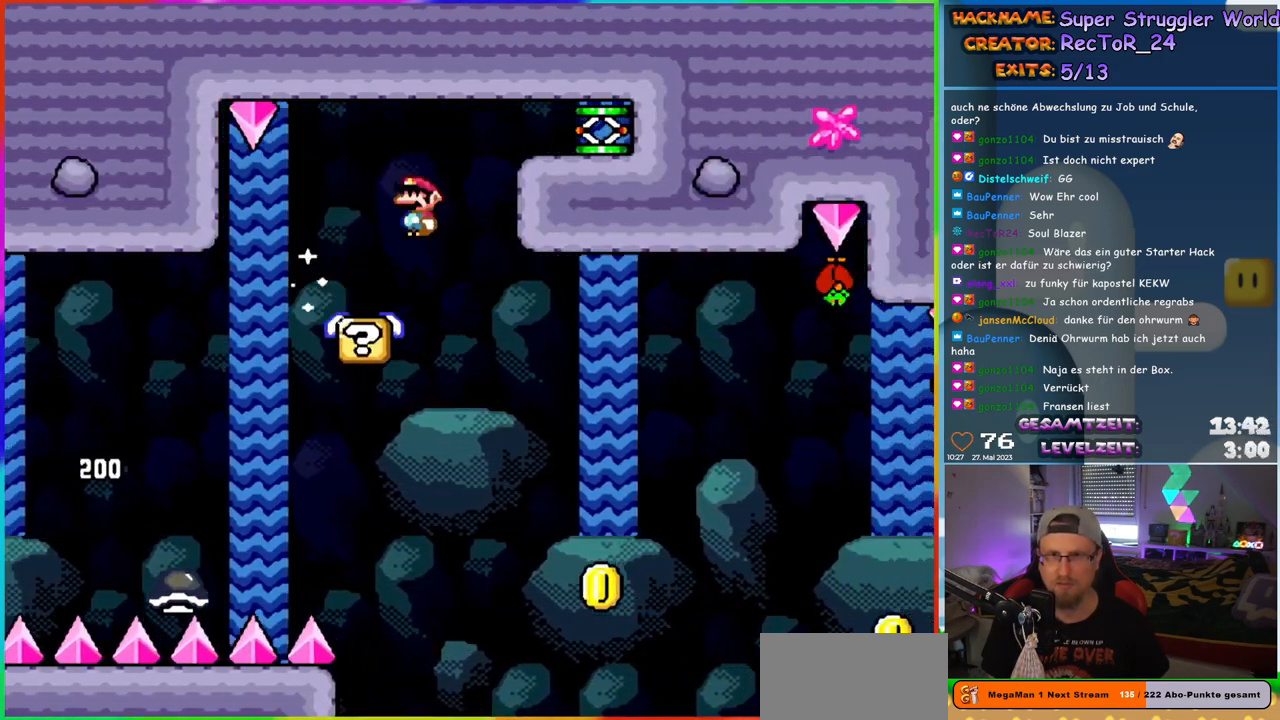
{"buttons": ["Y", "DPAD_RIGHT"], "events": [[317, "A", "up"], [333, "Y", "down"], [367, "X", "up"]]}
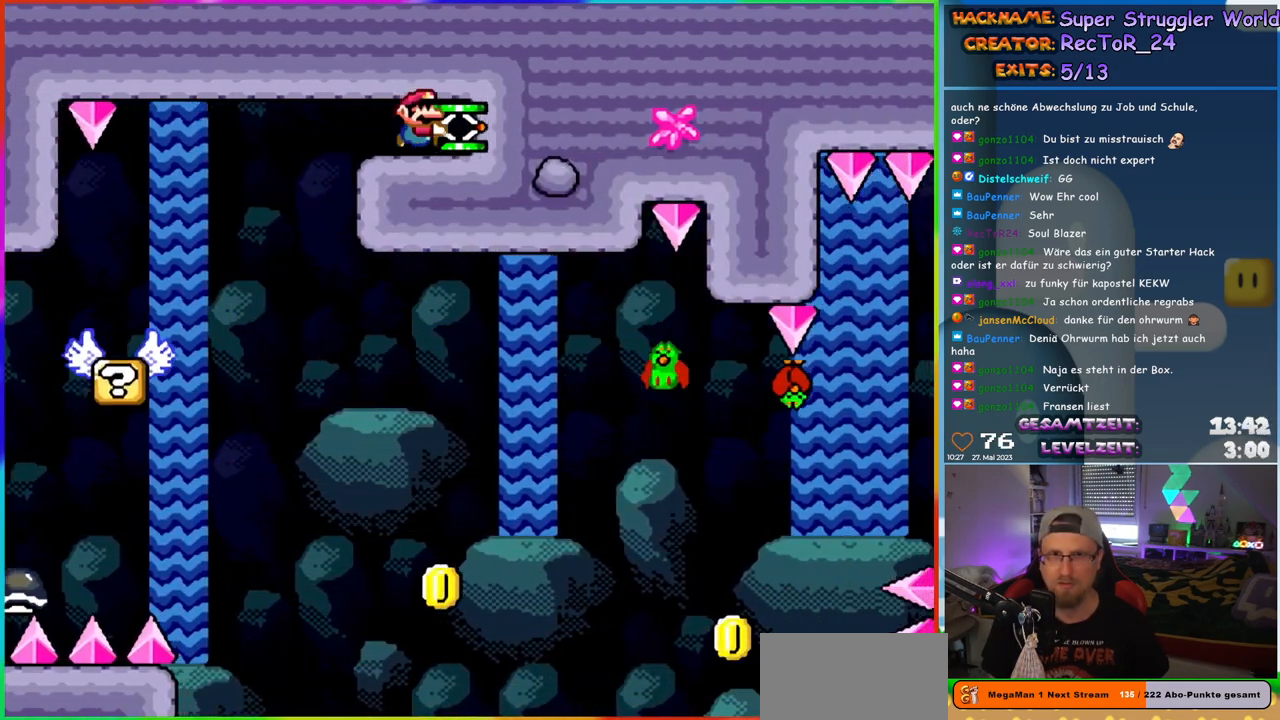
{"buttons": ["Y", "DPAD_LEFT"], "events": [[133, "DPAD_RIGHT", "up"], [217, "DPAD_LEFT", "down"]]}
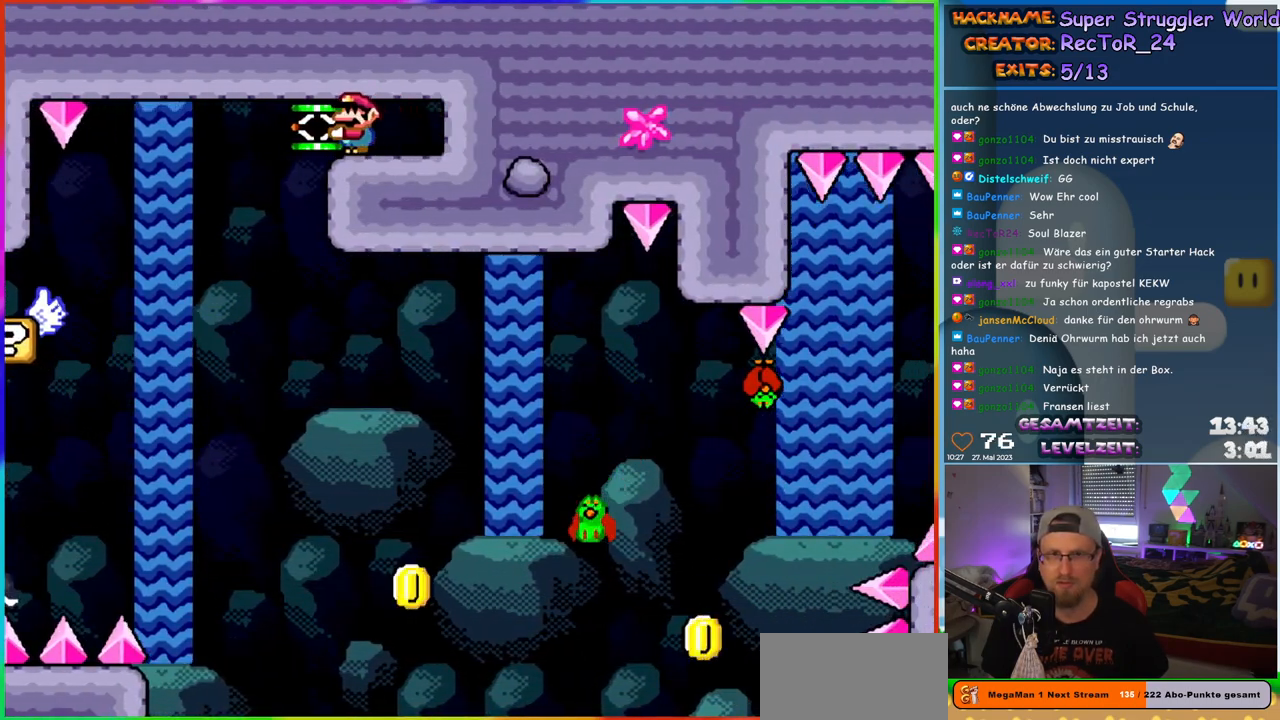
{"buttons": ["B", "Y", "DPAD_RIGHT"], "events": [[100, "DPAD_LEFT", "up"], [100, "DPAD_RIGHT", "down"], [217, "B", "down"], [317, "B", "up"], [433, "B", "down"]]}
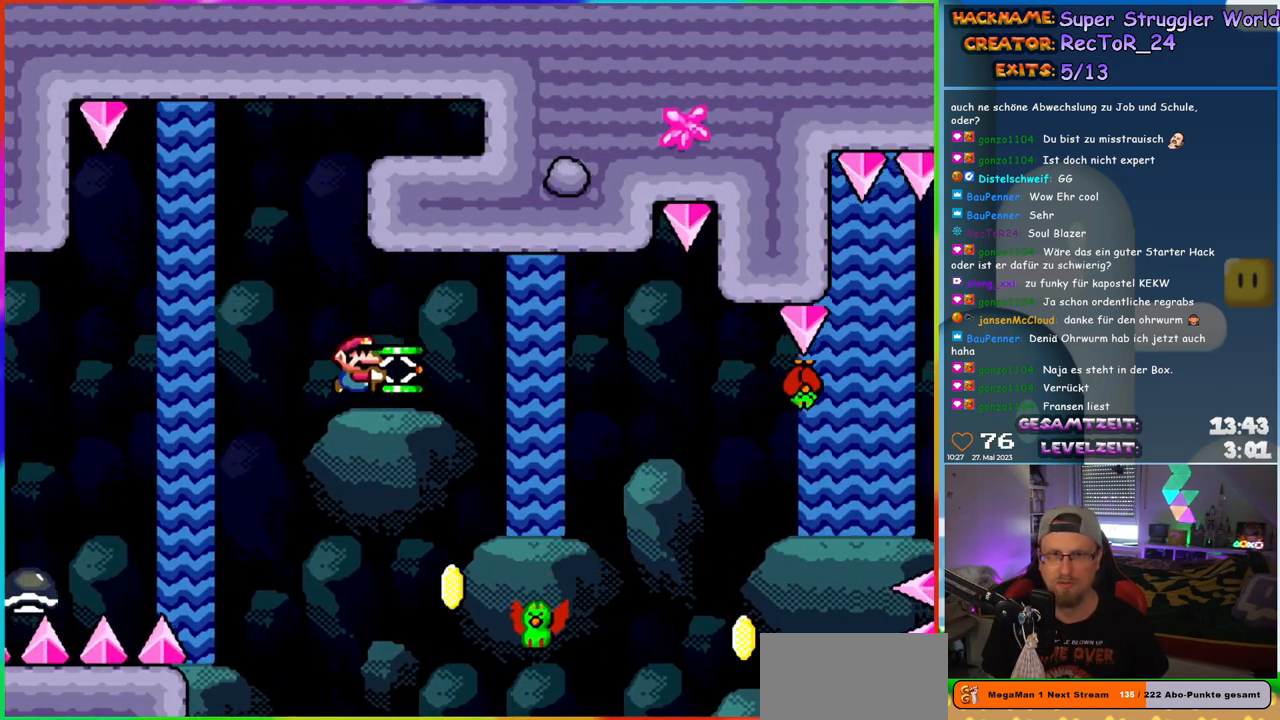
{"buttons": ["B", "Y", "DPAD_RIGHT"], "events": []}
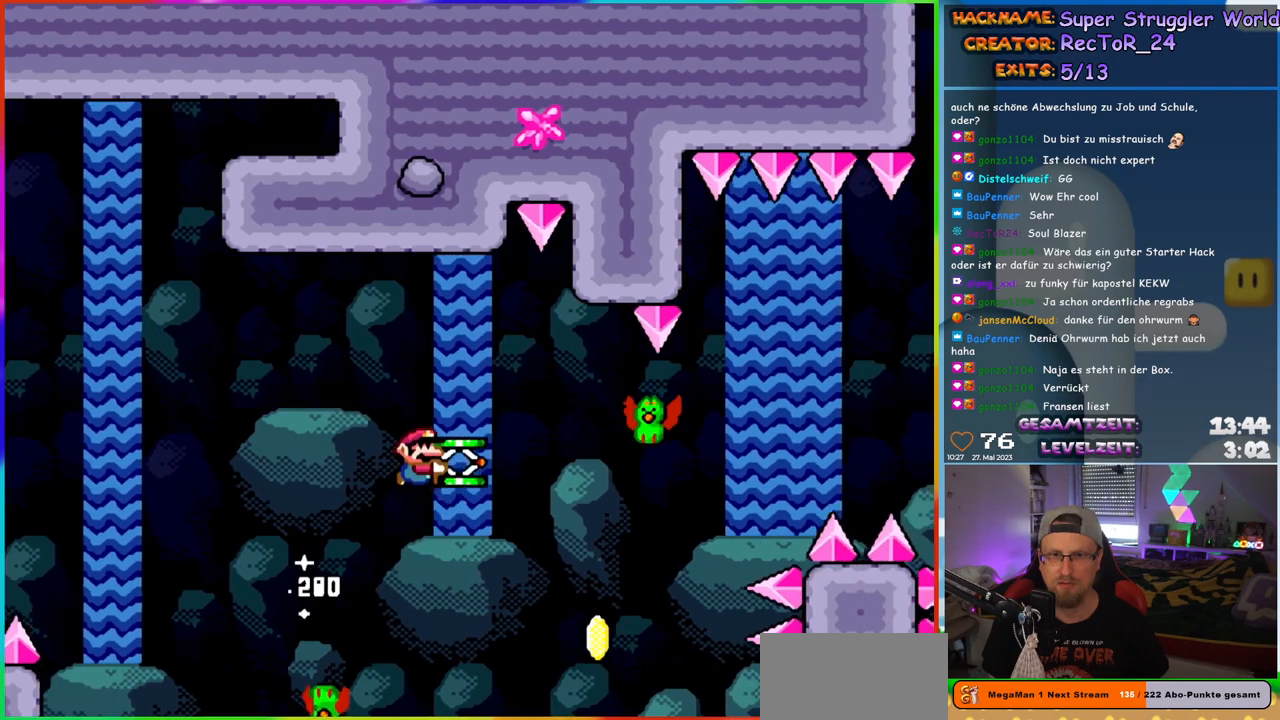
{"buttons": ["B", "Y", "DPAD_RIGHT"], "events": [[50, "DPAD_RIGHT", "up"], [67, "DPAD_LEFT", "down"], [183, "DPAD_LEFT", "up"], [233, "B", "up"], [233, "DPAD_RIGHT", "down"], [467, "B", "down"]]}
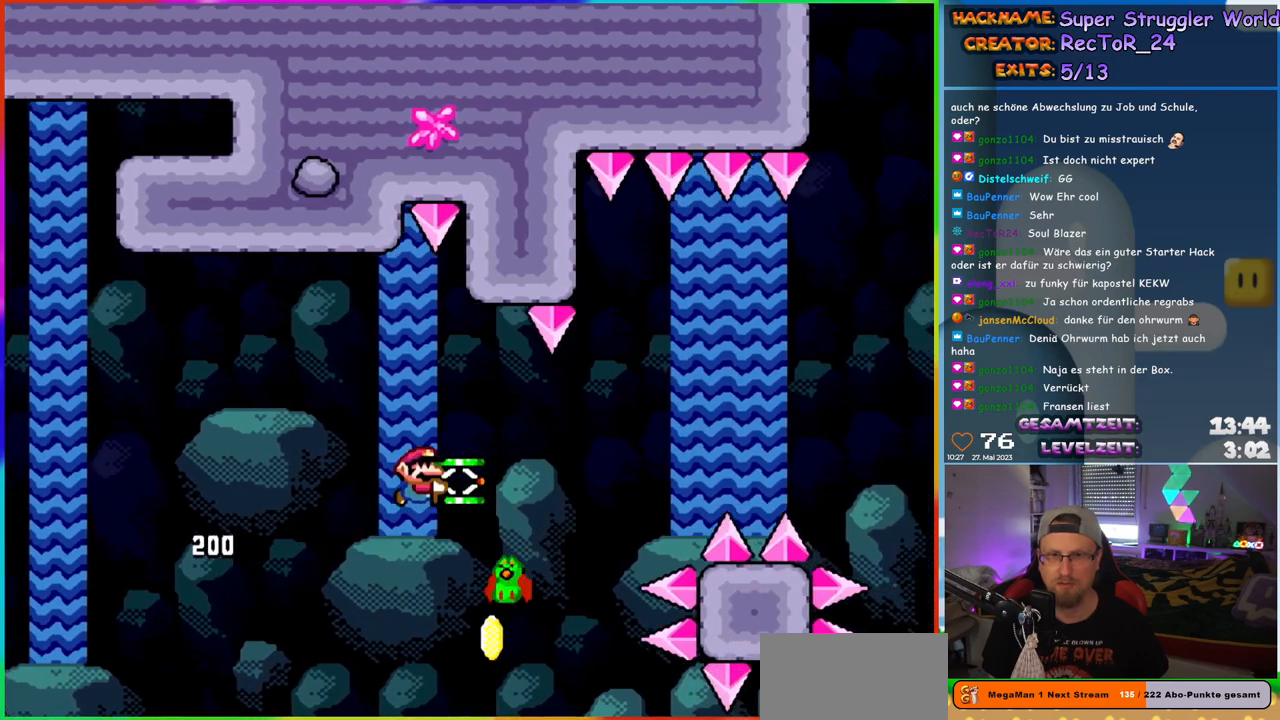
{"buttons": ["B", "Y", "DPAD_RIGHT"], "events": []}
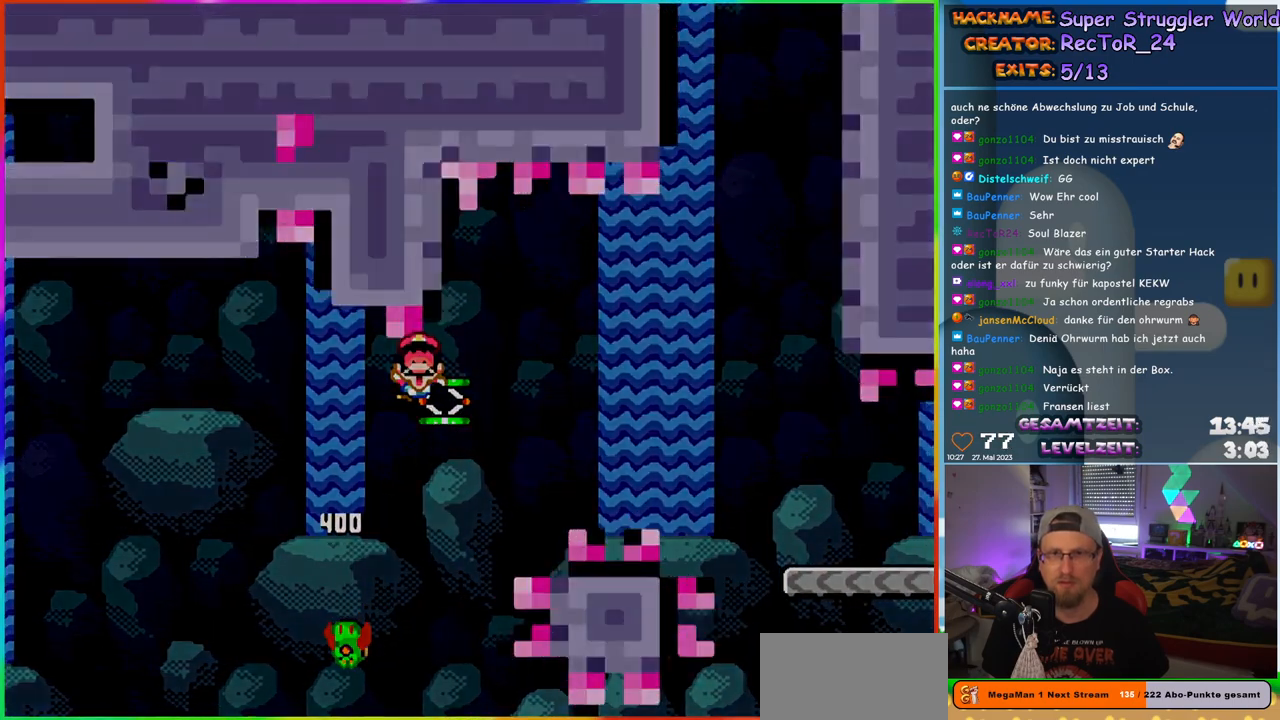
{"buttons": ["B"], "events": [[200, "B", "up"], [250, "DPAD_RIGHT", "up"], [283, "Y", "up"], [483, "B", "down"]]}
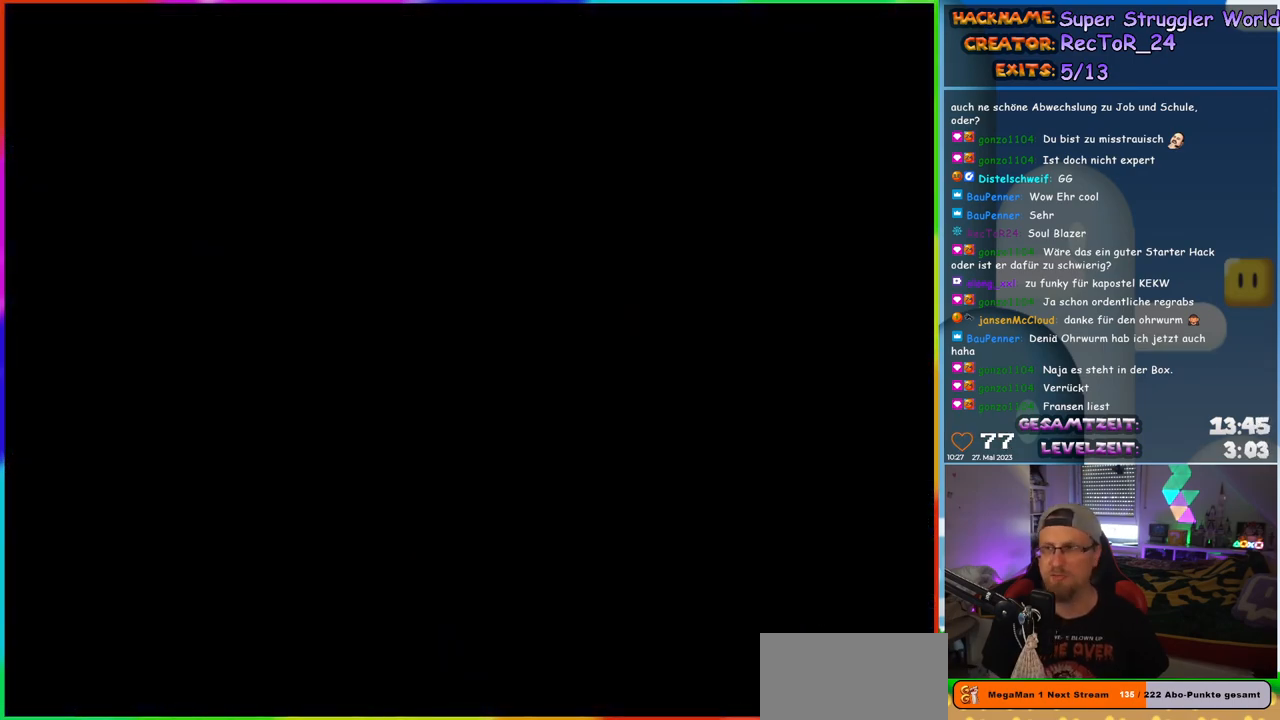
{"buttons": [], "events": [[33, "B", "up"], [117, "B", "down"], [350, "B", "up"]]}
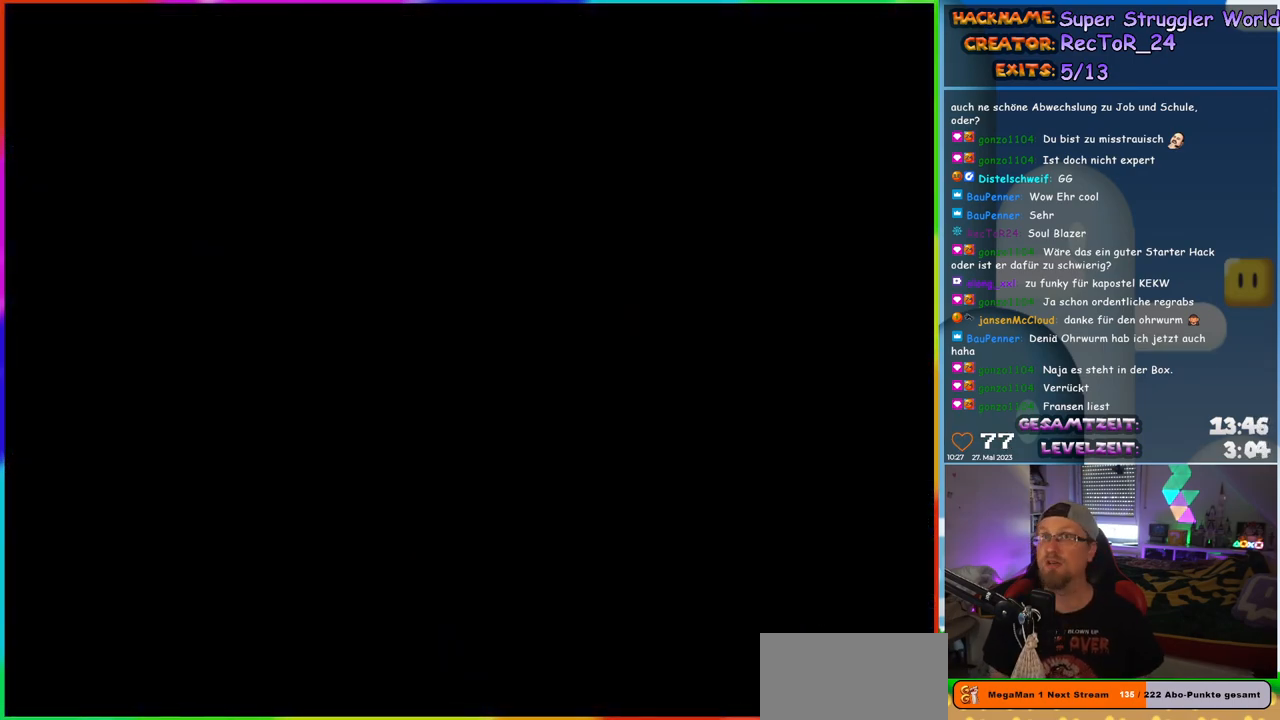
{"buttons": [], "events": []}
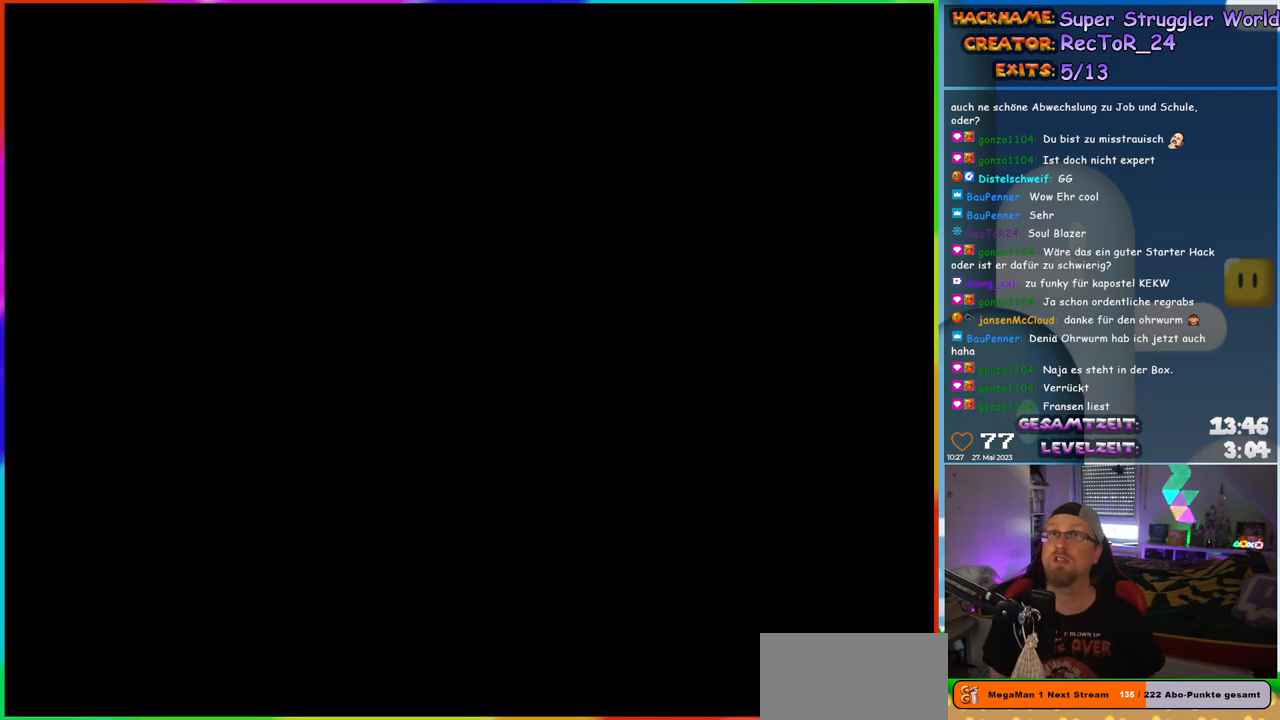
{"buttons": ["Y", "DPAD_RIGHT"], "events": [[100, "DPAD_RIGHT", "down"], [133, "Y", "down"]]}
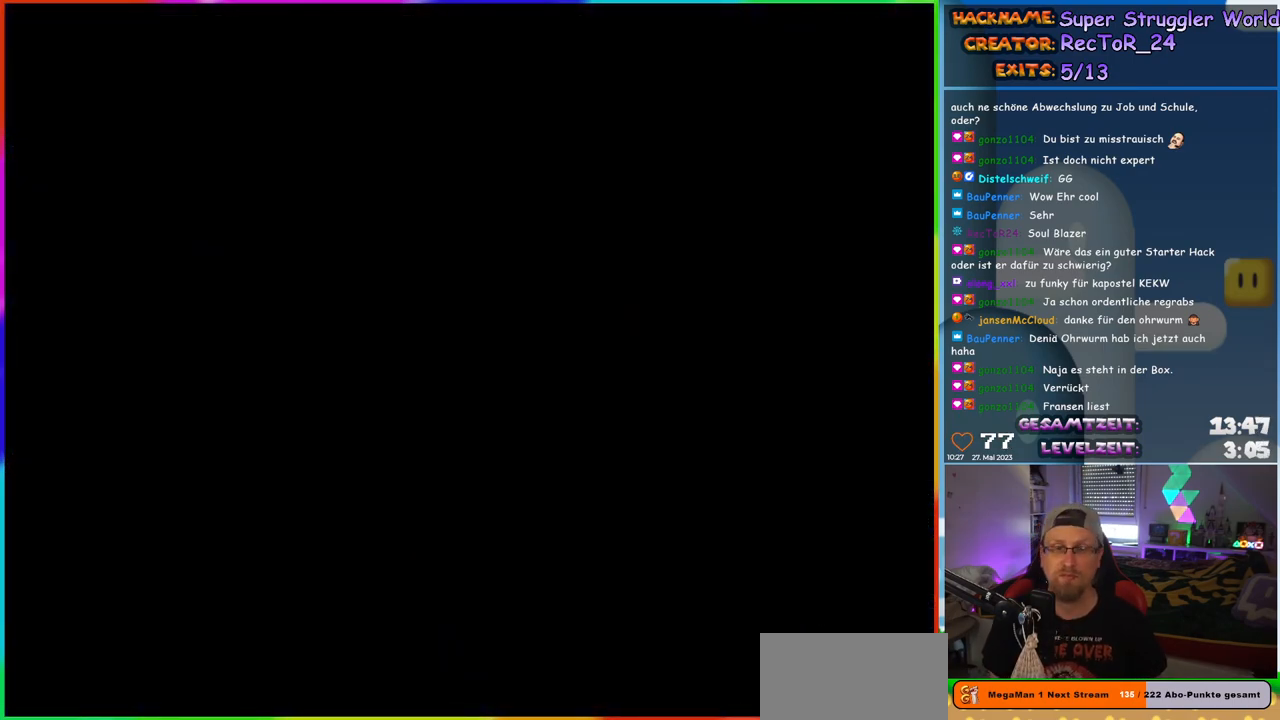
{"buttons": ["Y", "DPAD_RIGHT"], "events": []}
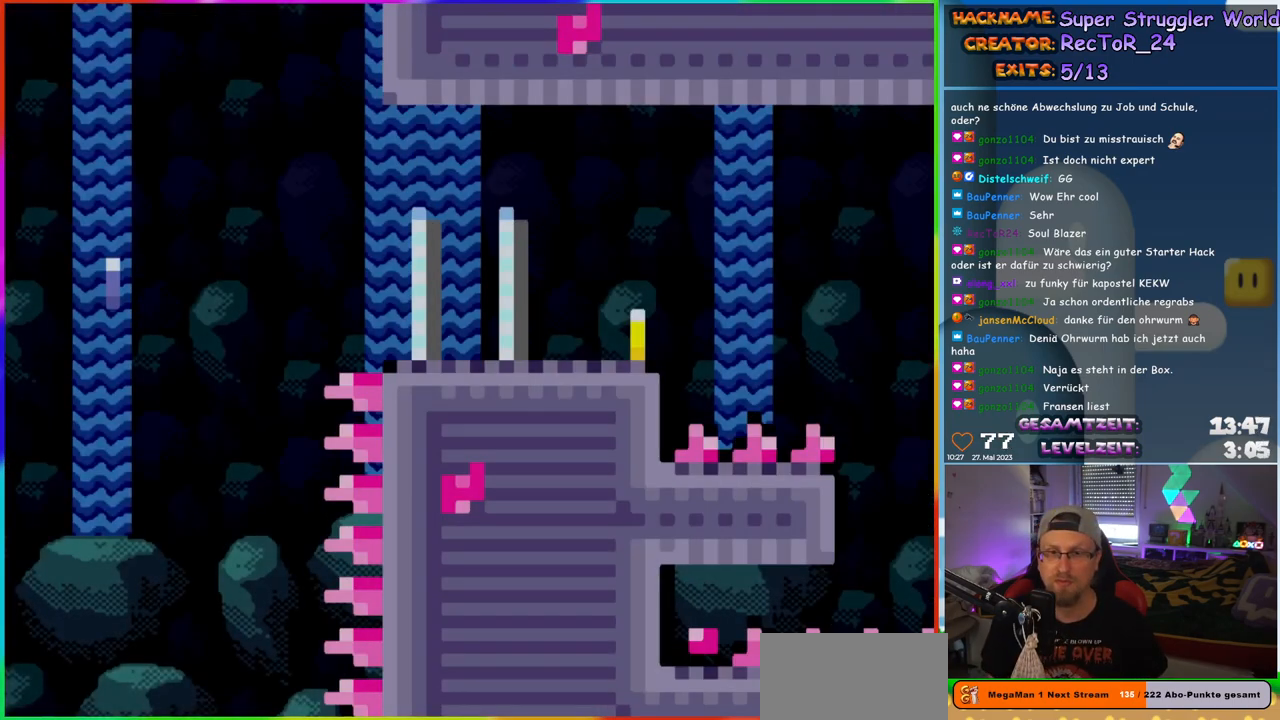
{"buttons": ["Y", "DPAD_RIGHT"], "events": []}
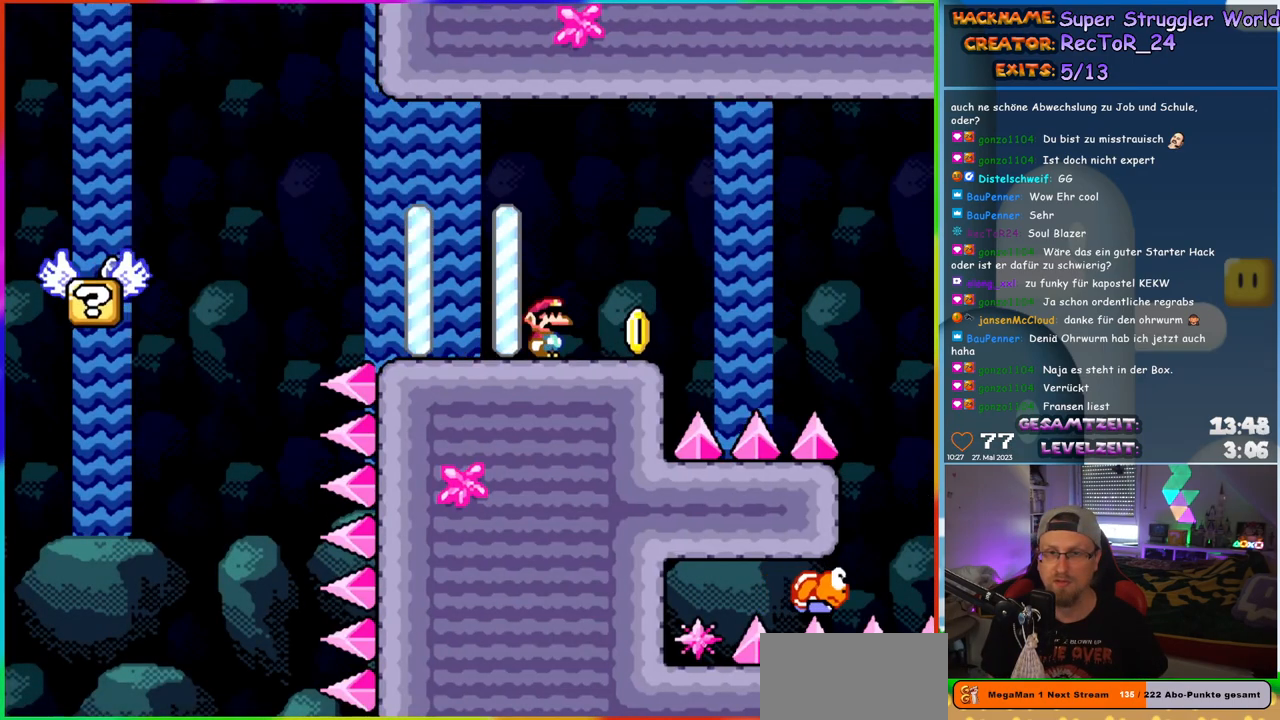
{"buttons": ["Y", "DPAD_RIGHT"], "events": [[200, "B", "down"], [267, "B", "up"], [400, "B", "down"], [467, "B", "up"]]}
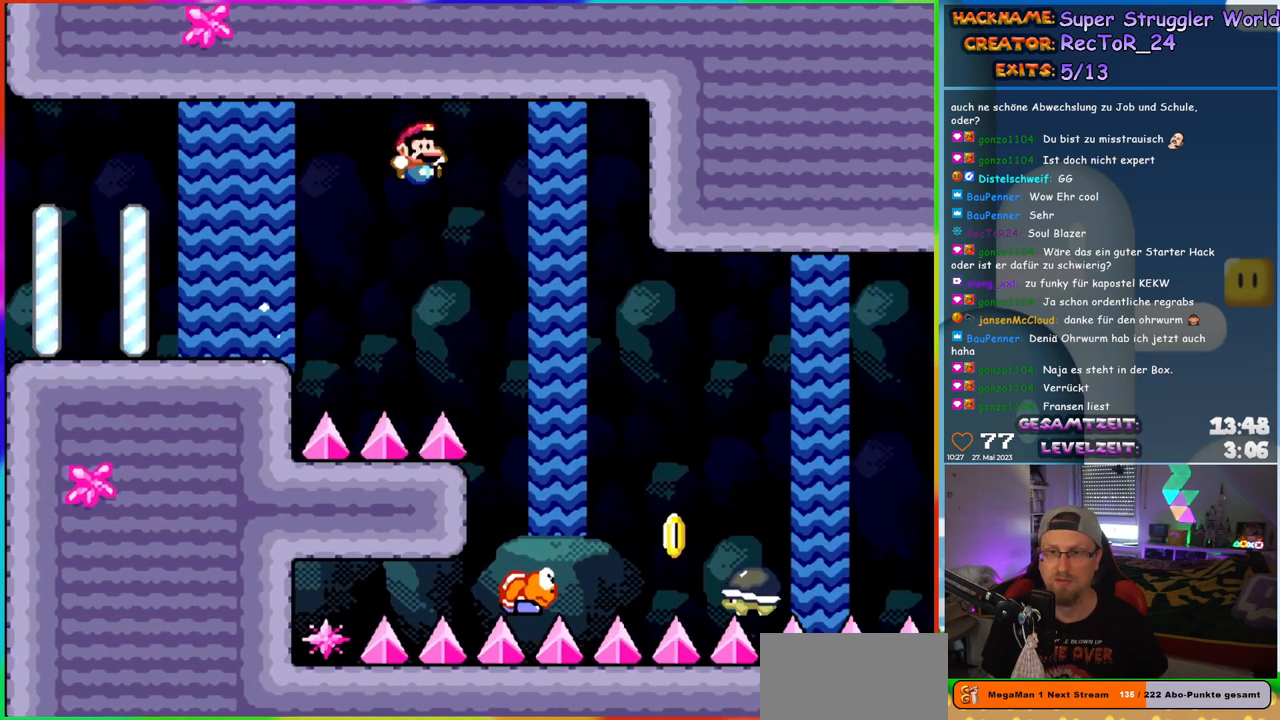
{"buttons": ["B", "Y", "DPAD_RIGHT"], "events": [[233, "B", "down"]]}
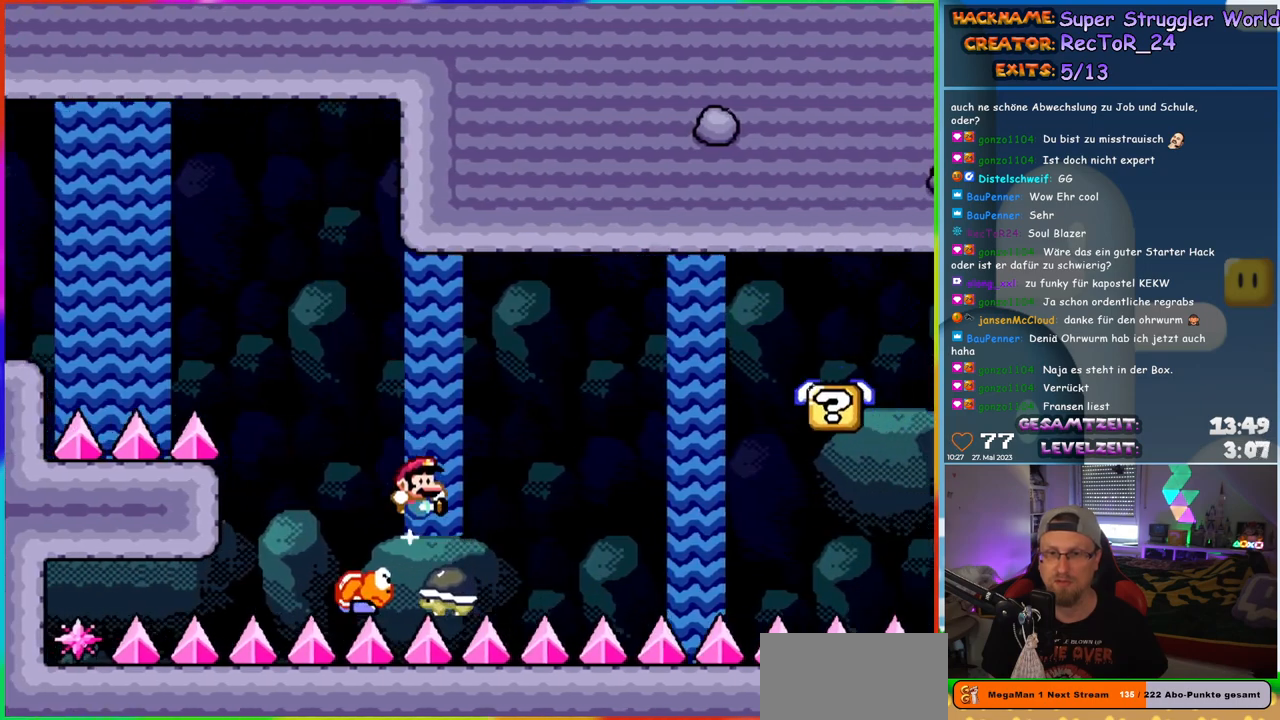
{"buttons": ["Y", "DPAD_RIGHT"], "events": [[483, "B", "up"]]}
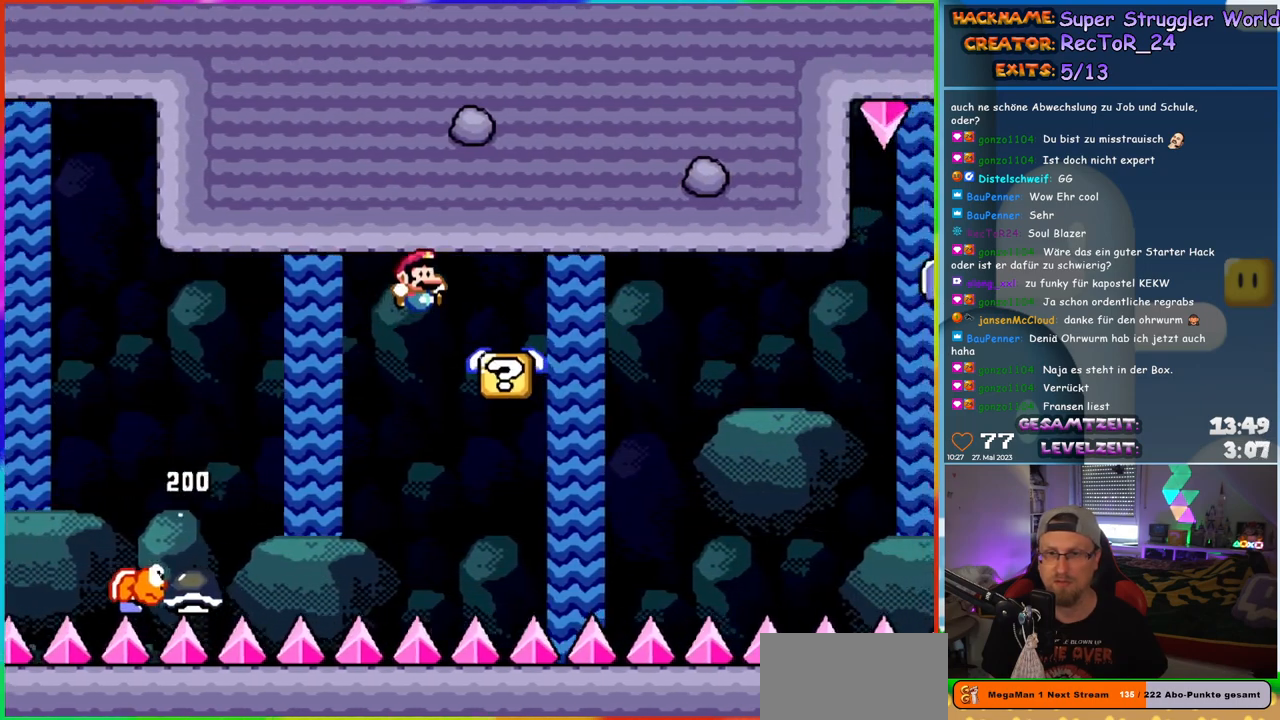
{"buttons": ["B", "Y", "DPAD_RIGHT"], "events": [[200, "DPAD_RIGHT", "up"], [217, "DPAD_LEFT", "down"], [250, "B", "down"], [400, "DPAD_LEFT", "up"], [417, "DPAD_RIGHT", "down"]]}